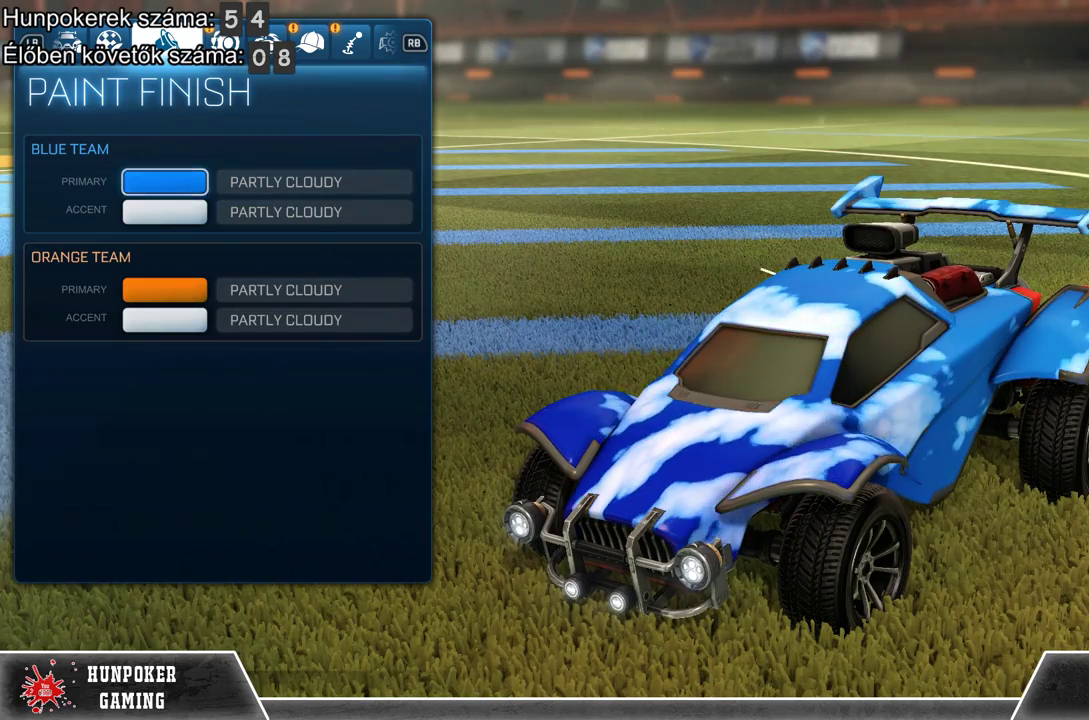
Gameplay with a controller (Xbox layout); each line is a JSON object with the inputs held at the frame after it. "events" lists button and stick changes between this image and that frame as [ms after this image, input, new state], when the widget could be followed in between.
{"buttons": [], "left_stick": "center", "right_stick": "center", "events": [[133, "A", "up"]]}
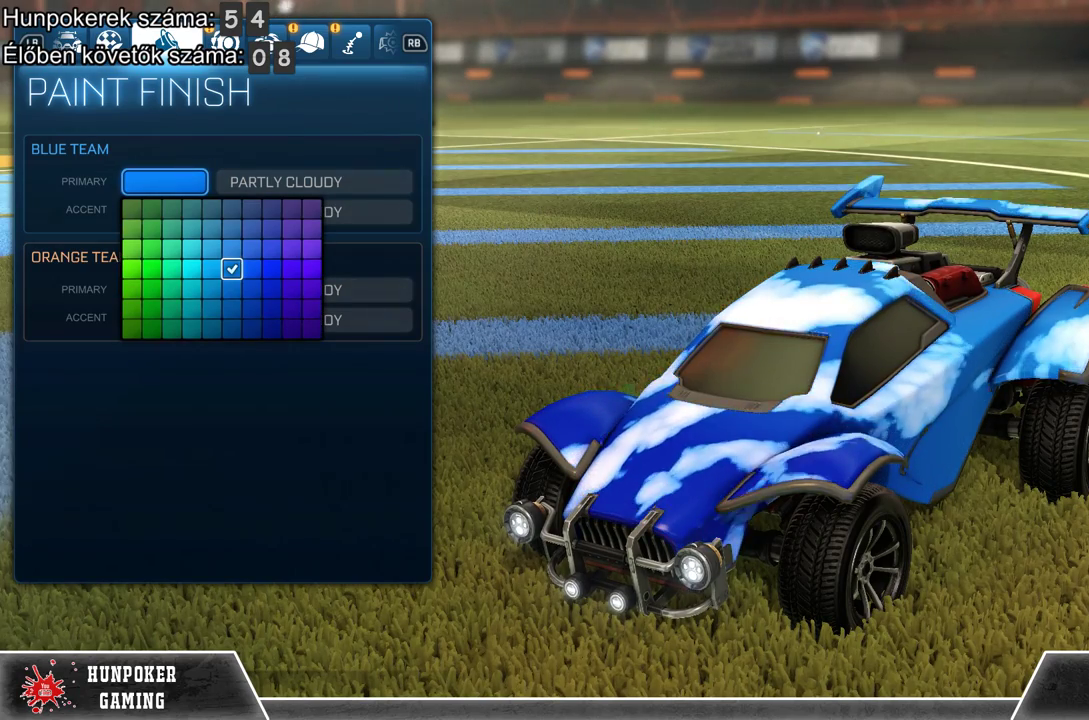
{"buttons": [], "left_stick": "down-left", "right_stick": "center"}
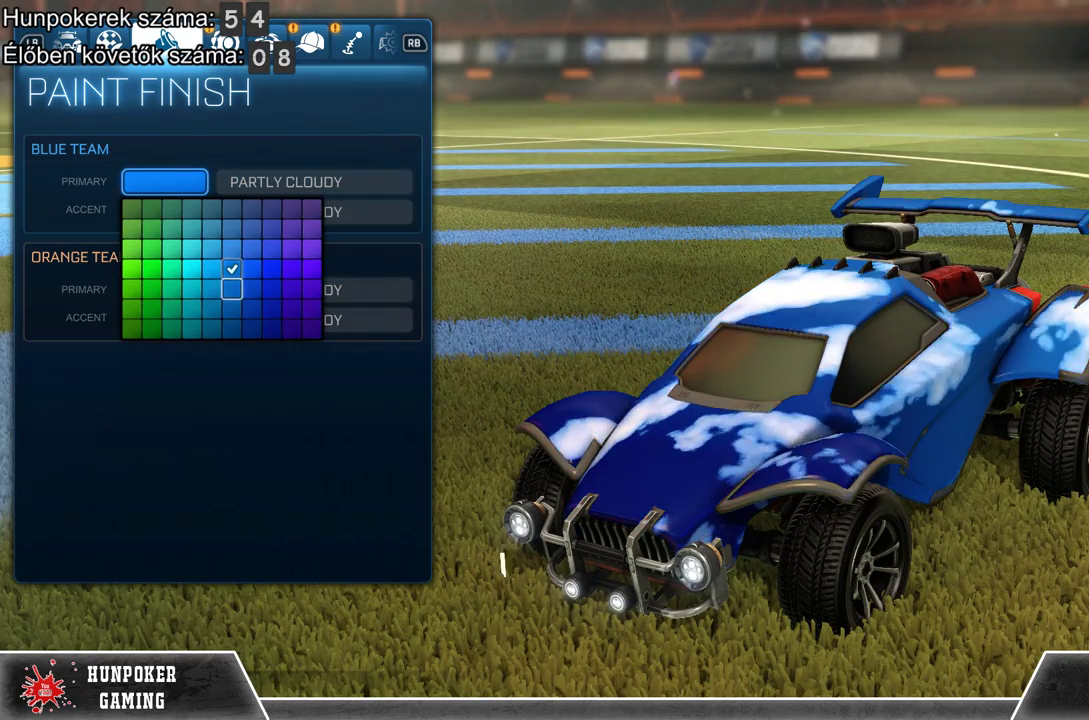
{"buttons": [], "left_stick": "left", "right_stick": "center"}
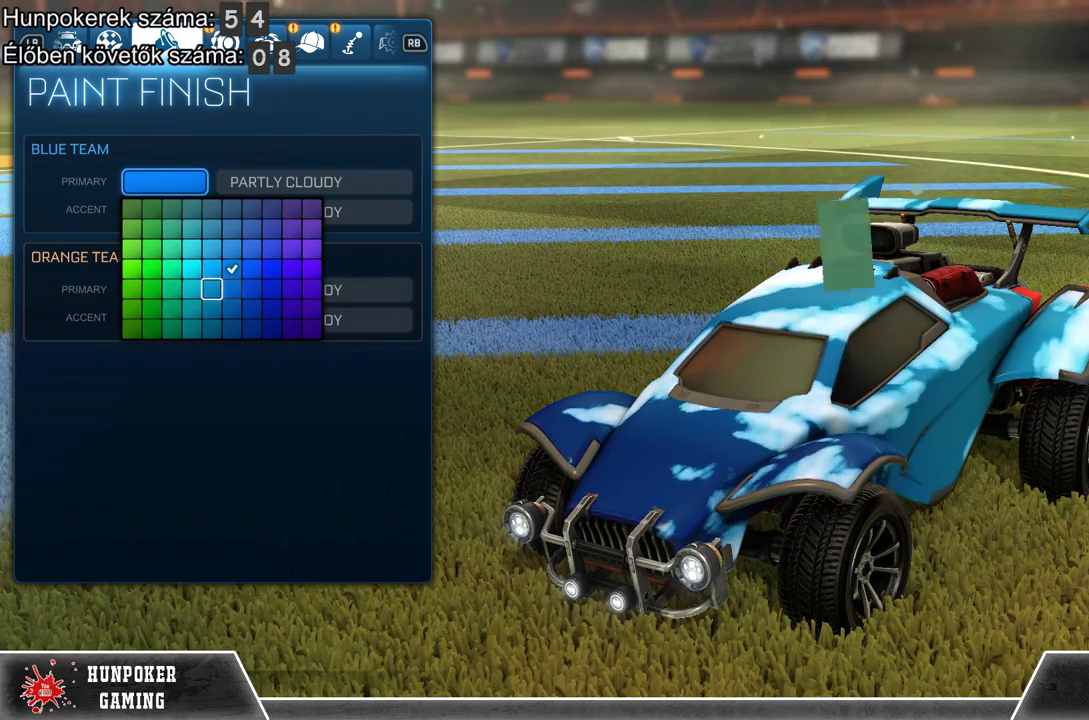
{"buttons": [], "left_stick": "center", "right_stick": "center", "events": [[433, "left_stick", "center"]]}
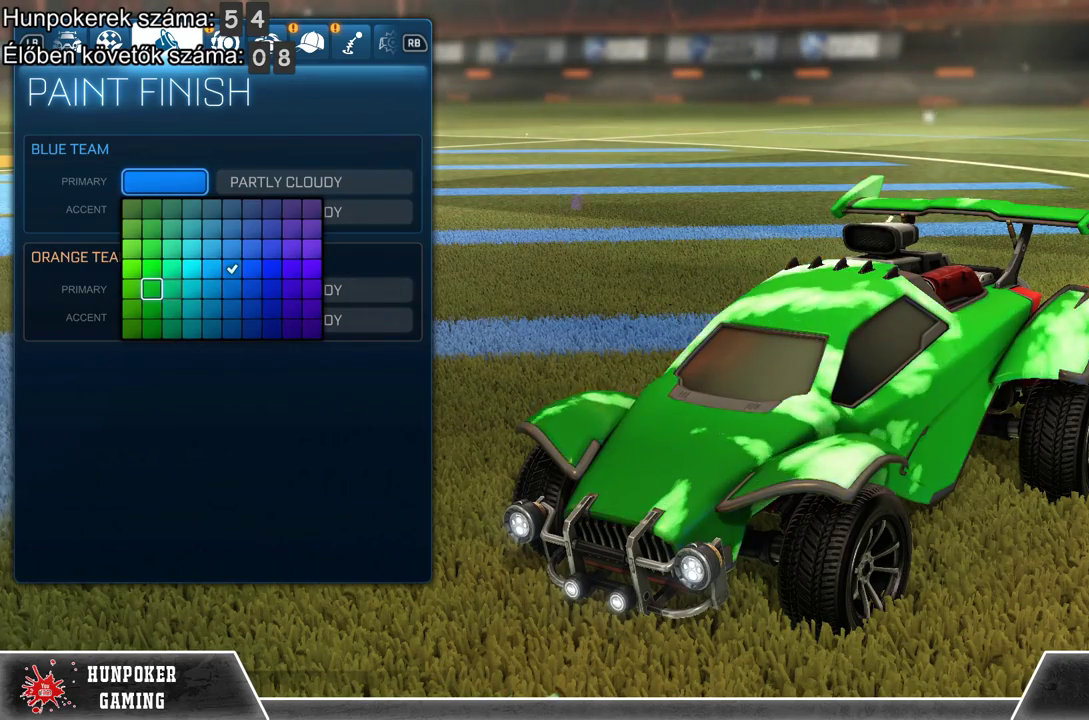
{"buttons": [], "left_stick": "down", "right_stick": "center", "events": [[133, "left_stick", "down"], [333, "left_stick", "center"], [467, "left_stick", "down"]]}
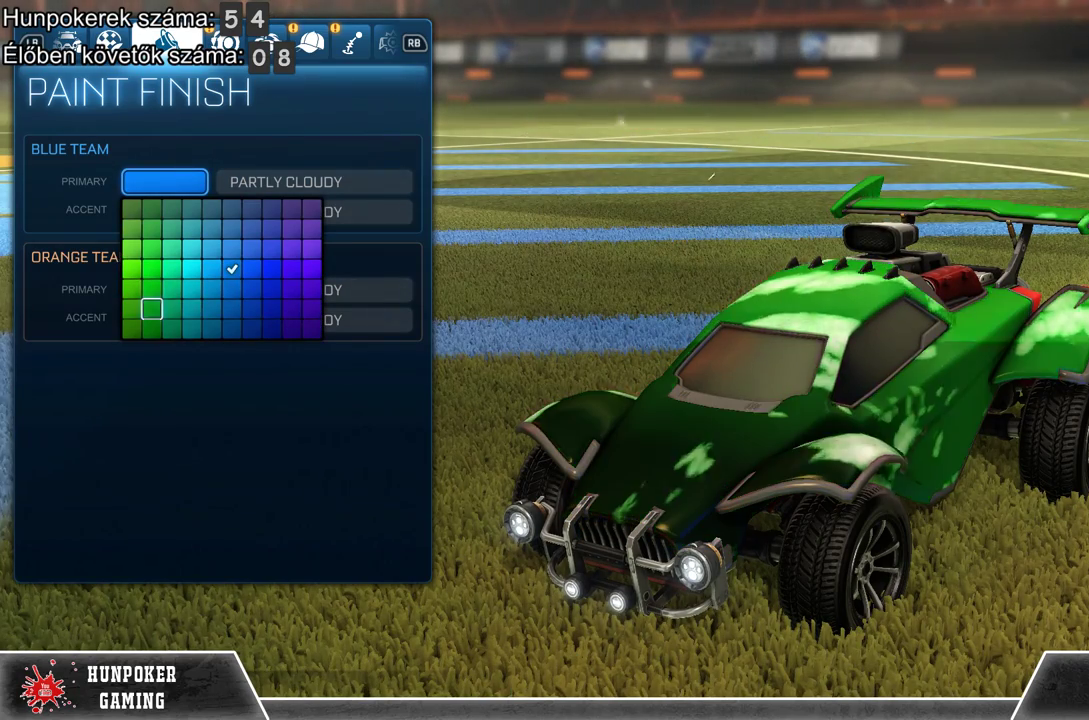
{"buttons": [], "left_stick": "center", "right_stick": "center", "events": [[167, "left_stick", "center"], [300, "left_stick", "left"], [433, "left_stick", "center"]]}
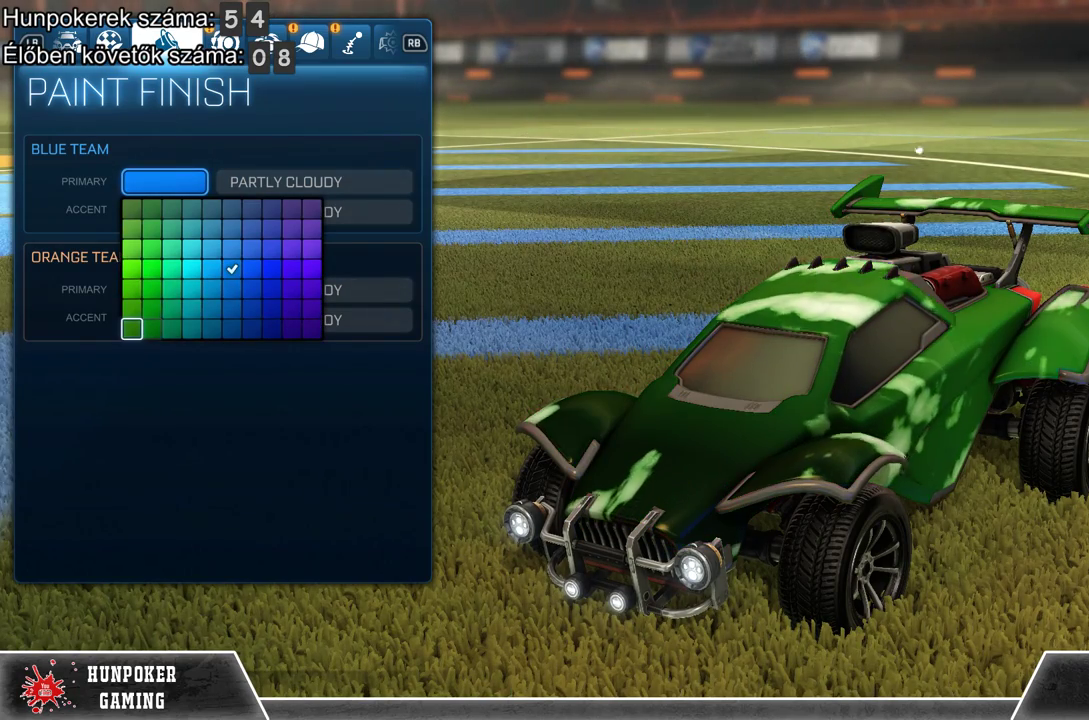
{"buttons": ["A"], "left_stick": "center", "right_stick": "center", "events": [[467, "A", "down"]]}
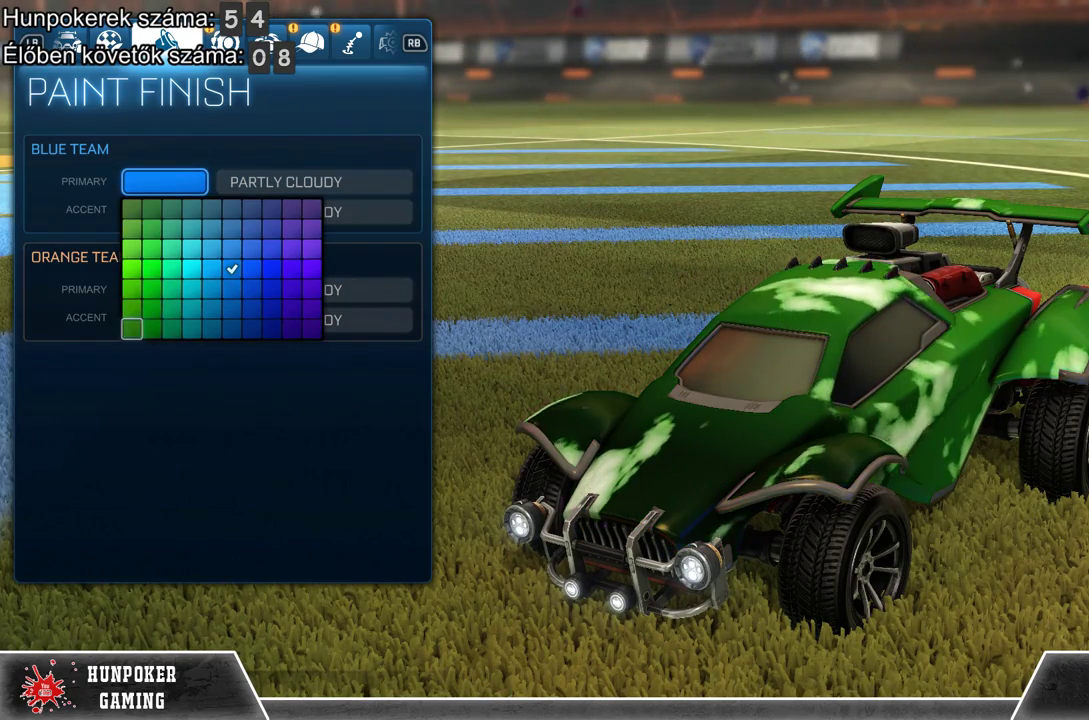
{"buttons": [], "left_stick": "down", "right_stick": "center", "events": [[100, "A", "up"], [500, "left_stick", "down"]]}
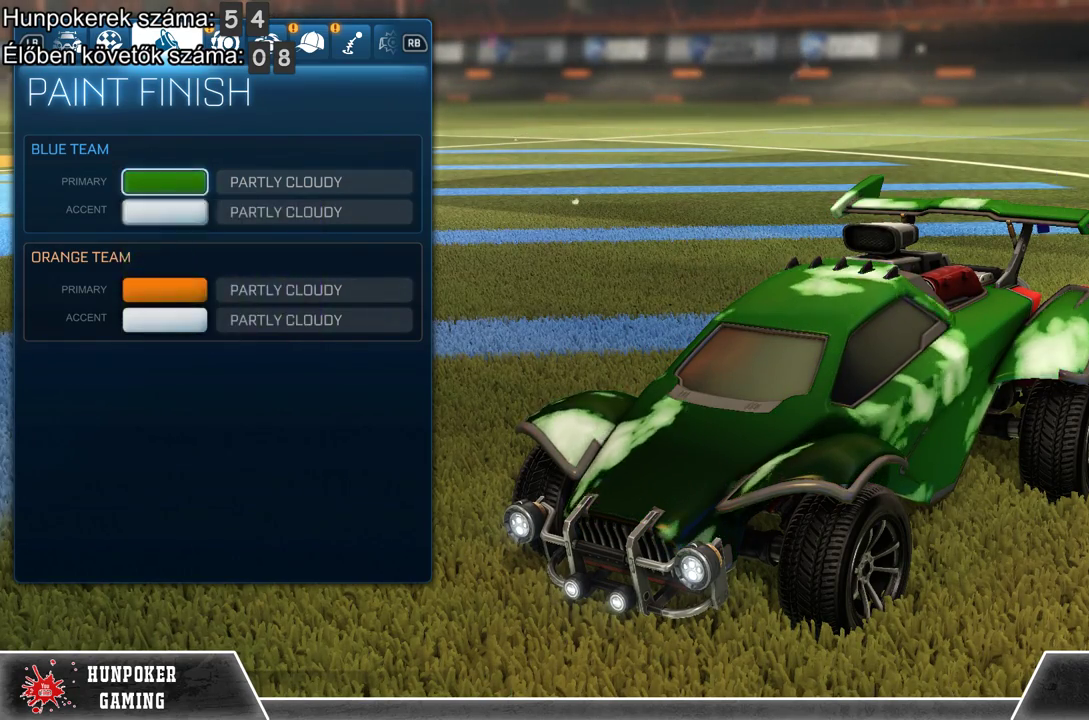
{"buttons": [], "left_stick": "down", "right_stick": "center", "events": [[100, "left_stick", "center"], [400, "left_stick", "down"]]}
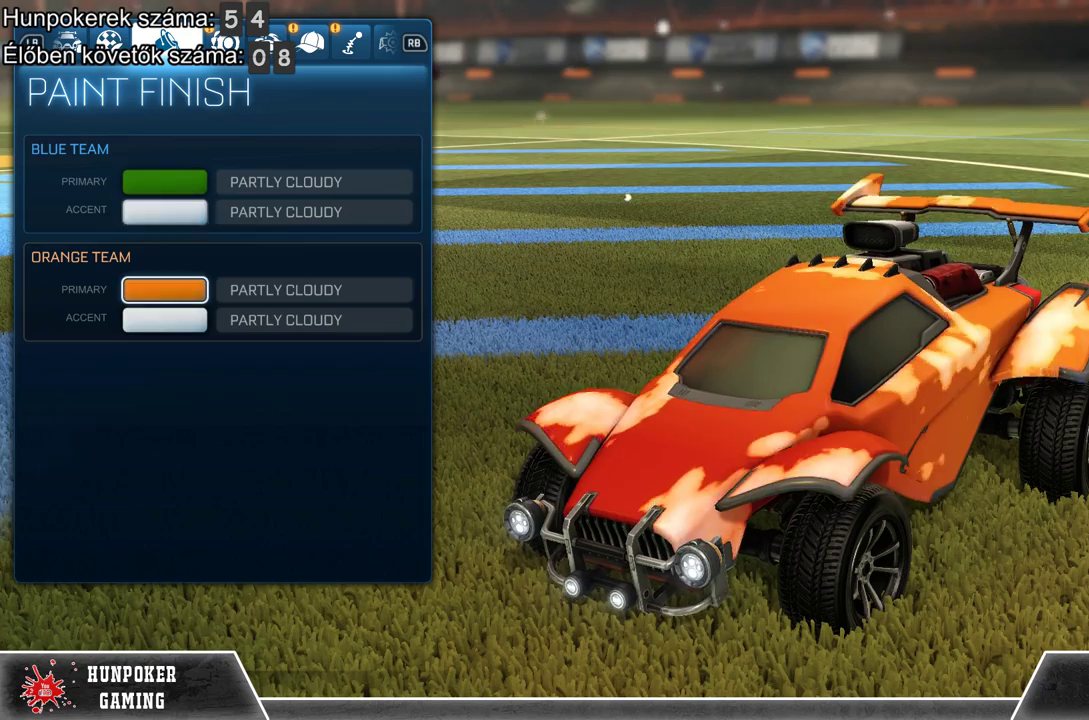
{"buttons": [], "left_stick": "center", "right_stick": "center", "events": [[33, "left_stick", "center"], [200, "A", "down"], [333, "A", "up"]]}
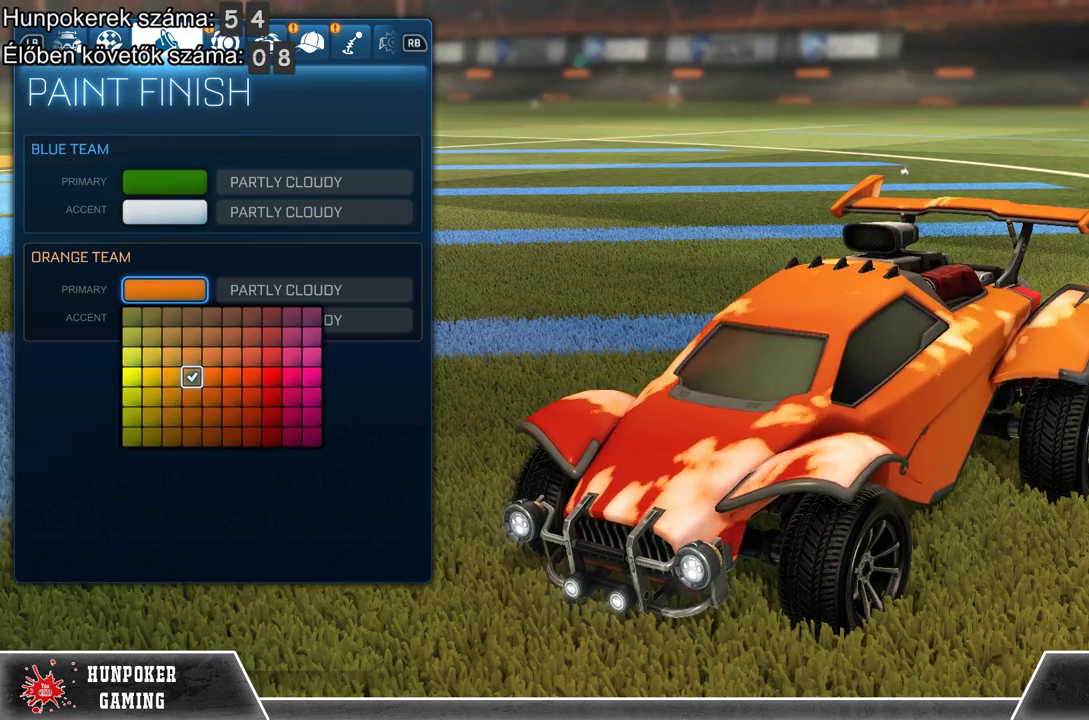
{"buttons": [], "left_stick": "center", "right_stick": "center", "events": [[133, "left_stick", "up"], [400, "left_stick", "center"]]}
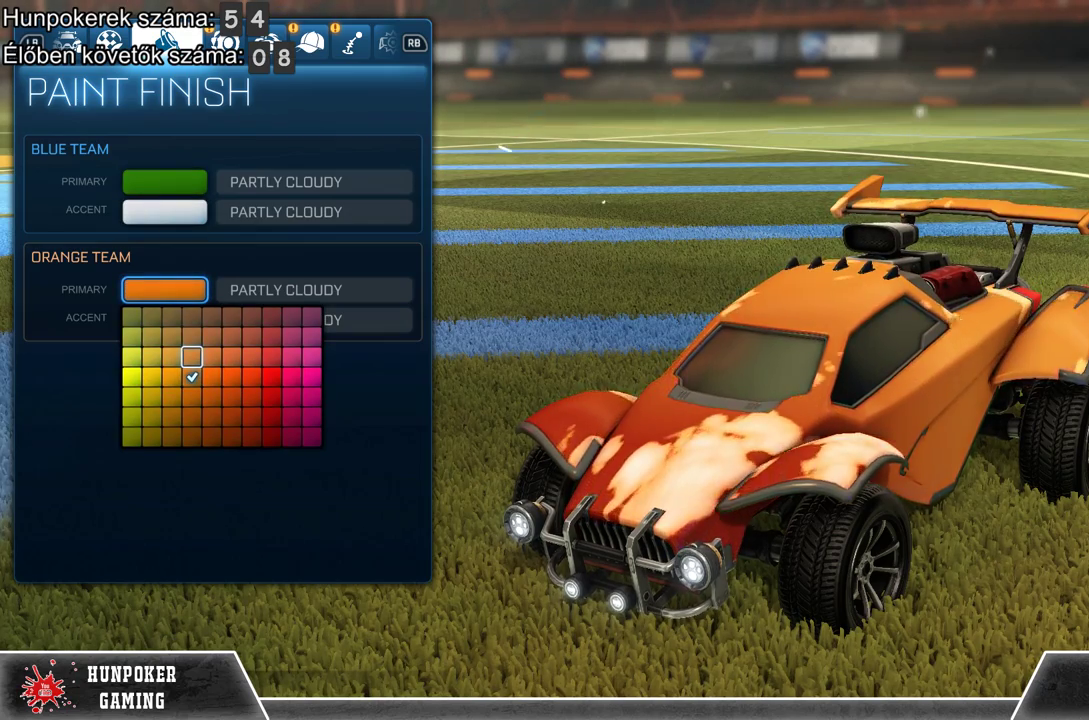
{"buttons": [], "left_stick": "up-right", "right_stick": "center", "events": [[100, "left_stick", "up-right"]]}
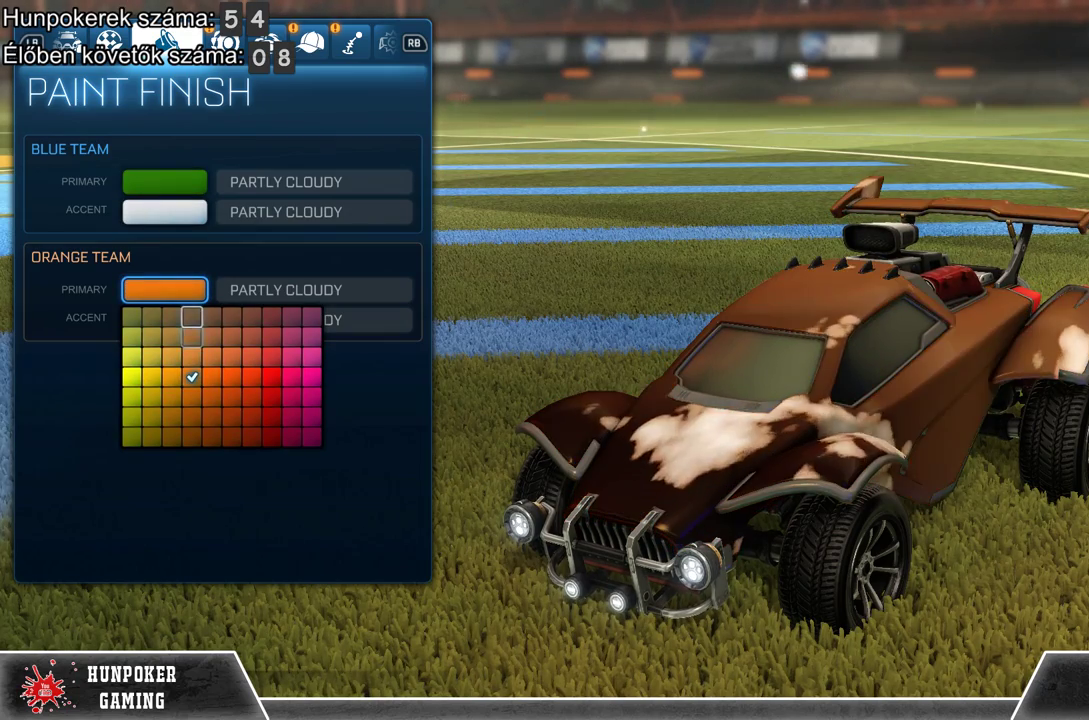
{"buttons": [], "left_stick": "right", "right_stick": "center", "events": [[100, "left_stick", "right"]]}
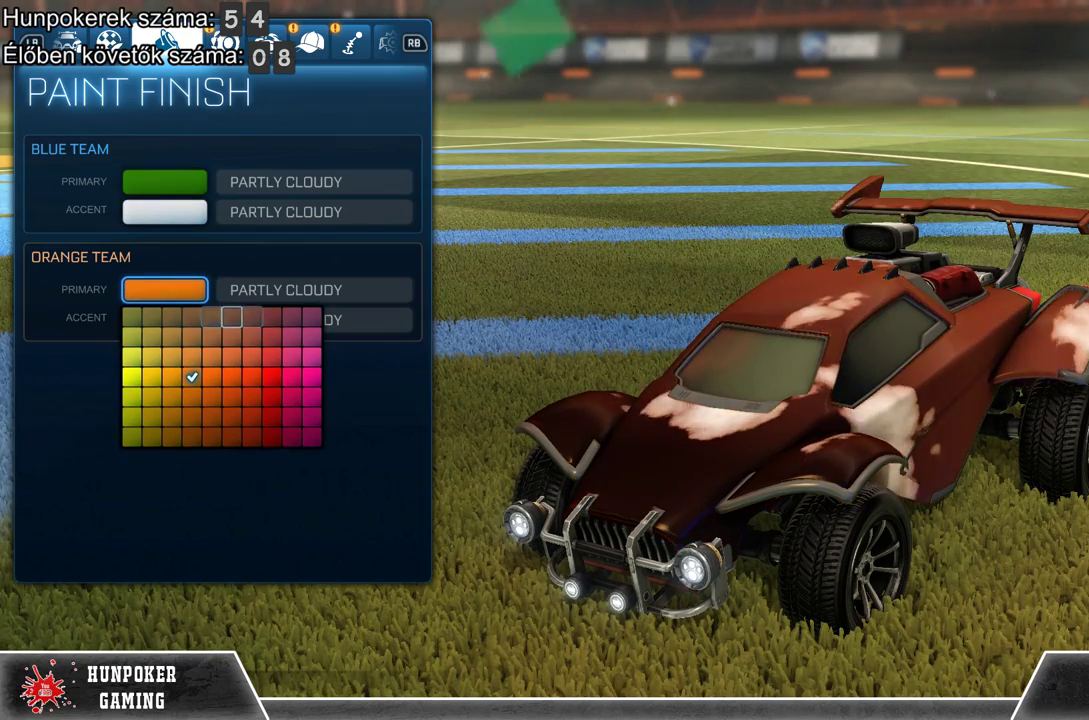
{"buttons": [], "left_stick": "center", "right_stick": "center", "events": [[267, "left_stick", "center"]]}
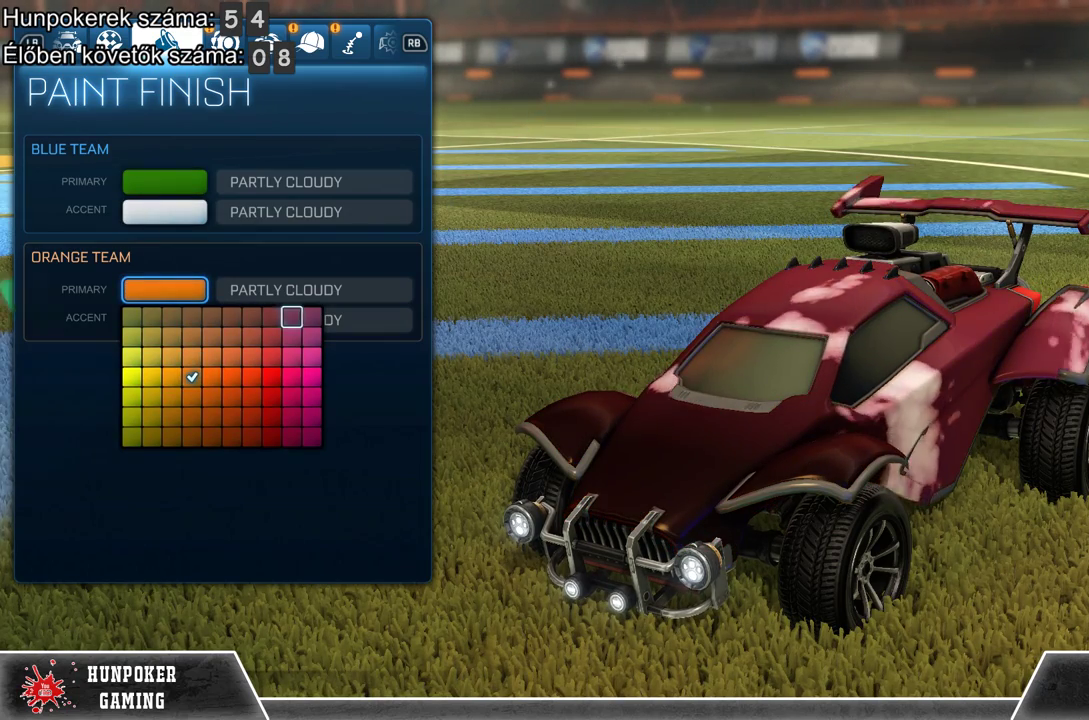
{"buttons": [], "left_stick": "center", "right_stick": "center", "events": [[33, "left_stick", "right"], [167, "left_stick", "center"]]}
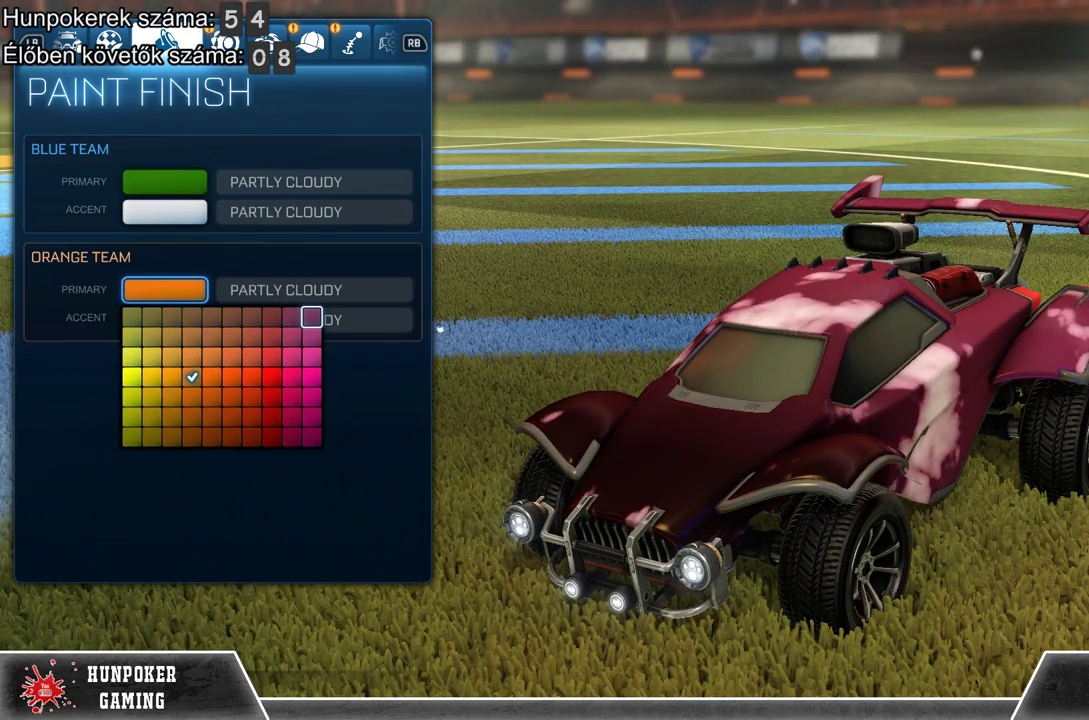
{"buttons": [], "left_stick": "center", "right_stick": "center", "events": []}
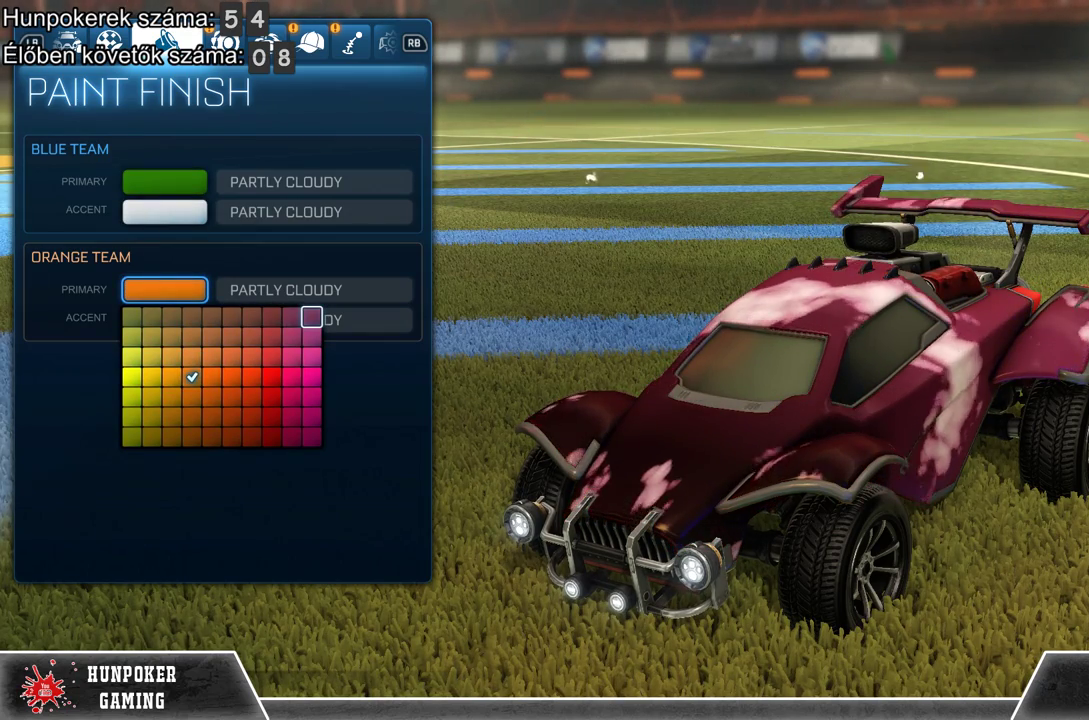
{"buttons": [], "left_stick": "down", "right_stick": "center", "events": [[67, "left_stick", "down"], [267, "left_stick", "center"], [367, "left_stick", "down"]]}
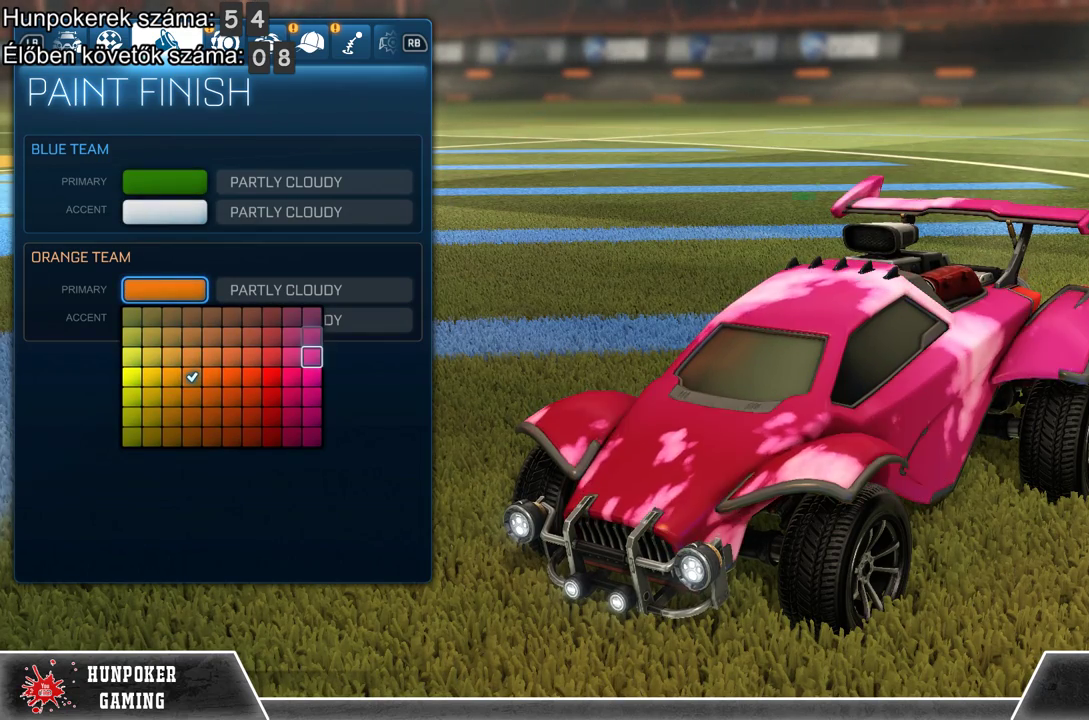
{"buttons": [], "left_stick": "down", "right_stick": "center", "events": [[33, "left_stick", "center"], [167, "left_stick", "down"], [367, "left_stick", "center"], [500, "left_stick", "down"]]}
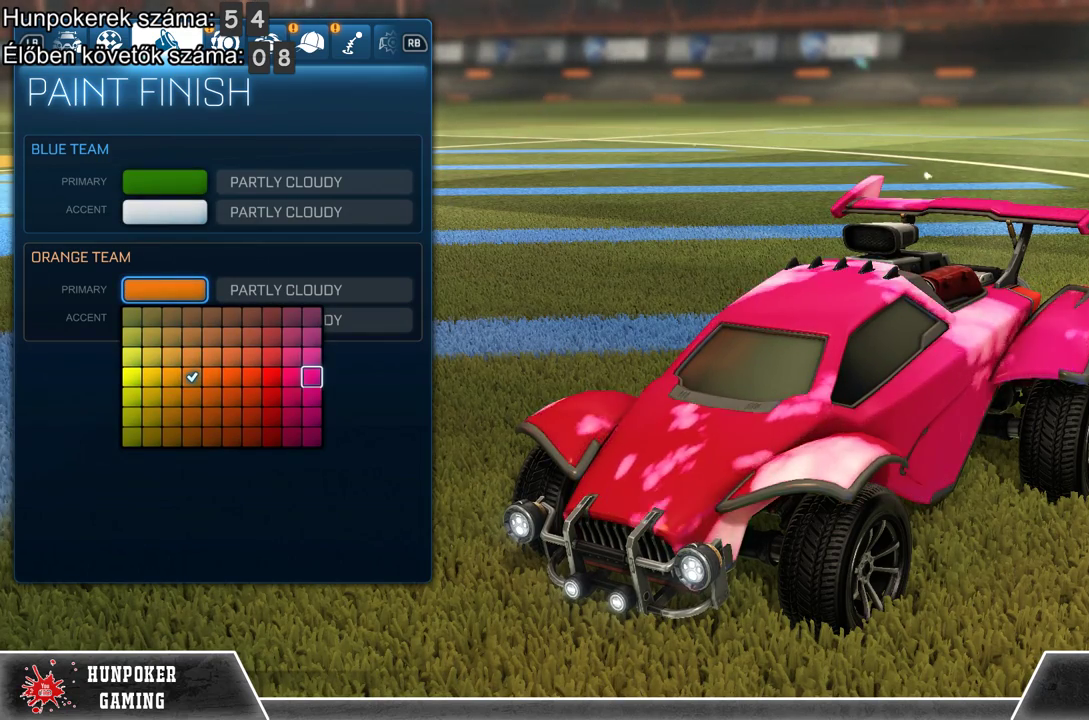
{"buttons": [], "left_stick": "up", "right_stick": "center", "events": [[167, "left_stick", "center"], [400, "left_stick", "up"]]}
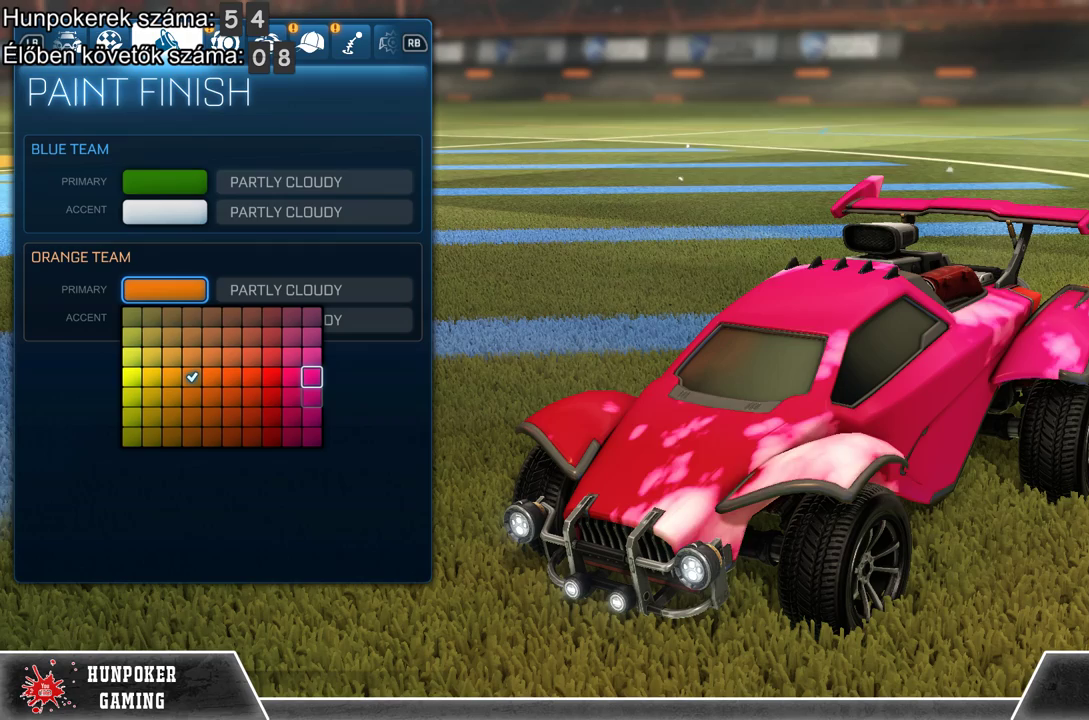
{"buttons": [], "left_stick": "center", "right_stick": "center", "events": [[67, "left_stick", "center"]]}
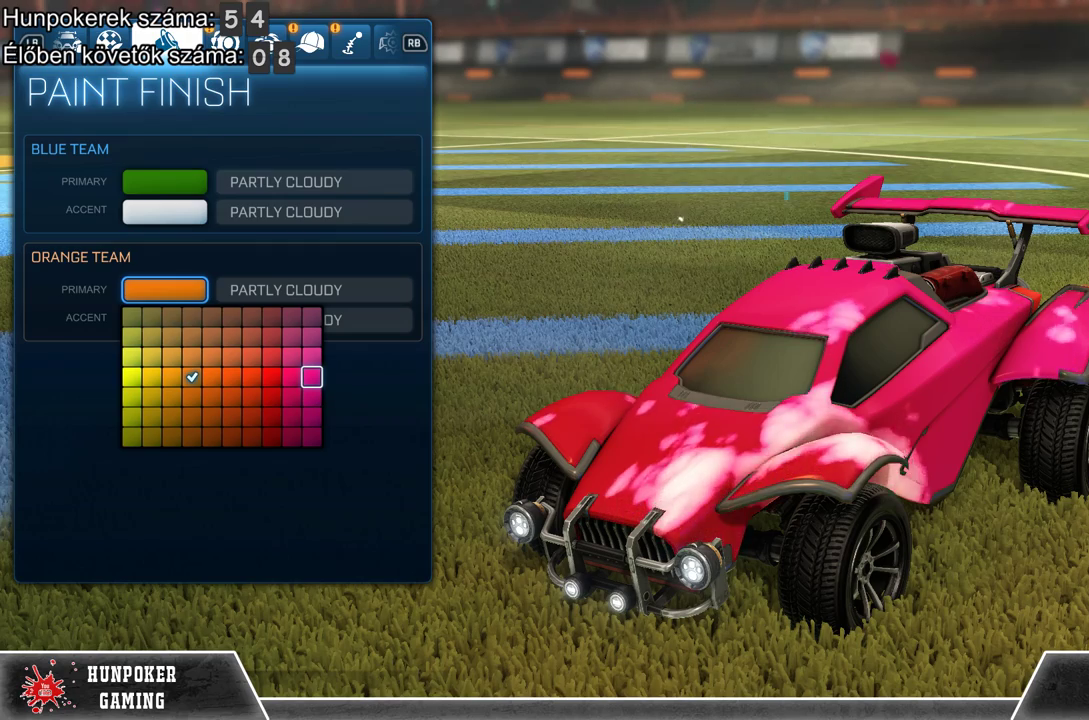
{"buttons": [], "left_stick": "center", "right_stick": "center", "events": []}
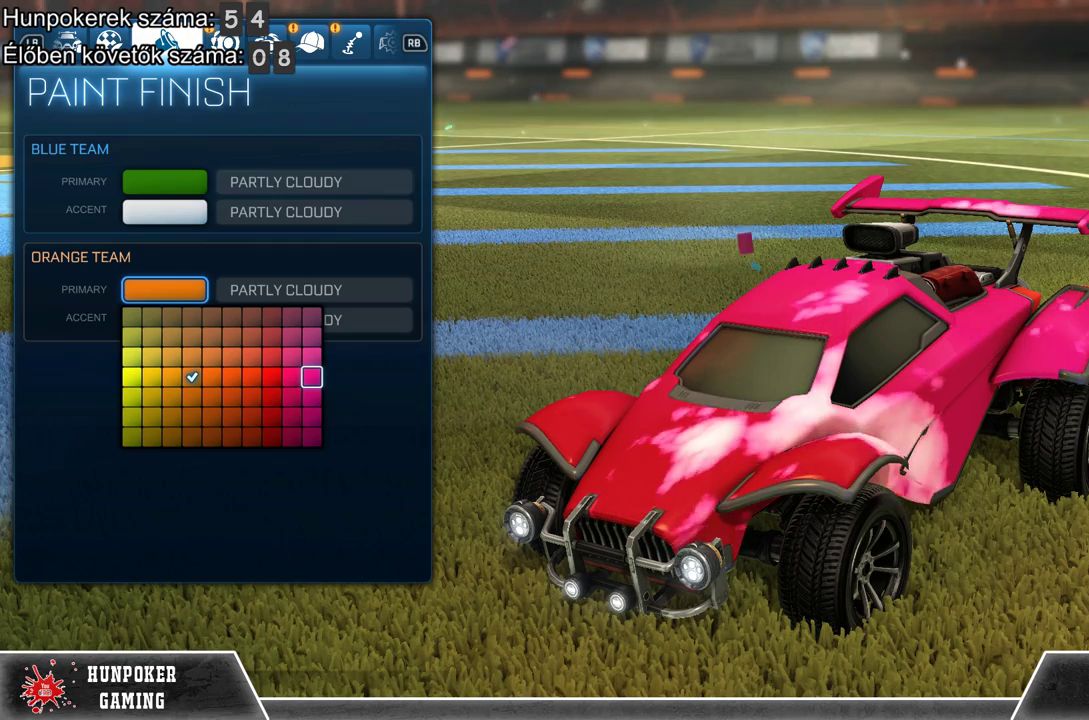
{"buttons": [], "left_stick": "left", "right_stick": "center", "events": [[400, "left_stick", "left"]]}